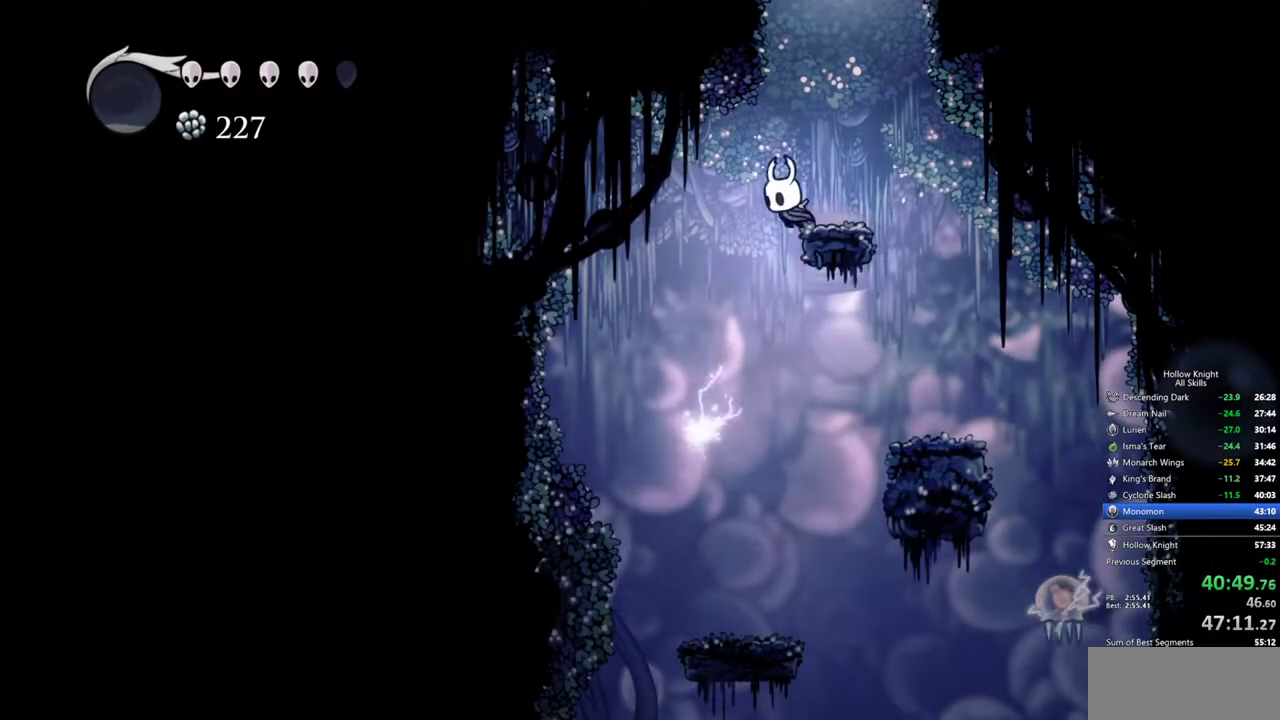
Gameplay with keyboard; each line is a JSON object with the keys held at the frame after it. "events" lists presses ("down") and releases ("up") of "cdash", "dash", "dnail", "down", "heal", "inv", "jump", "left", "nail", "right", "spell" and "up" between this image and that frame as [ms after this image, input, new state], when the widget could be followed in between. No other keys are recorded. Mouse input is not recorded. Key names are as the overlay labels them; some are game actions (e.g. jump) rather than physical keys.
{"keys": ["left"], "events": [[167, "left", "up"], [317, "dash", "down"], [317, "left", "down"], [450, "dash", "up"]]}
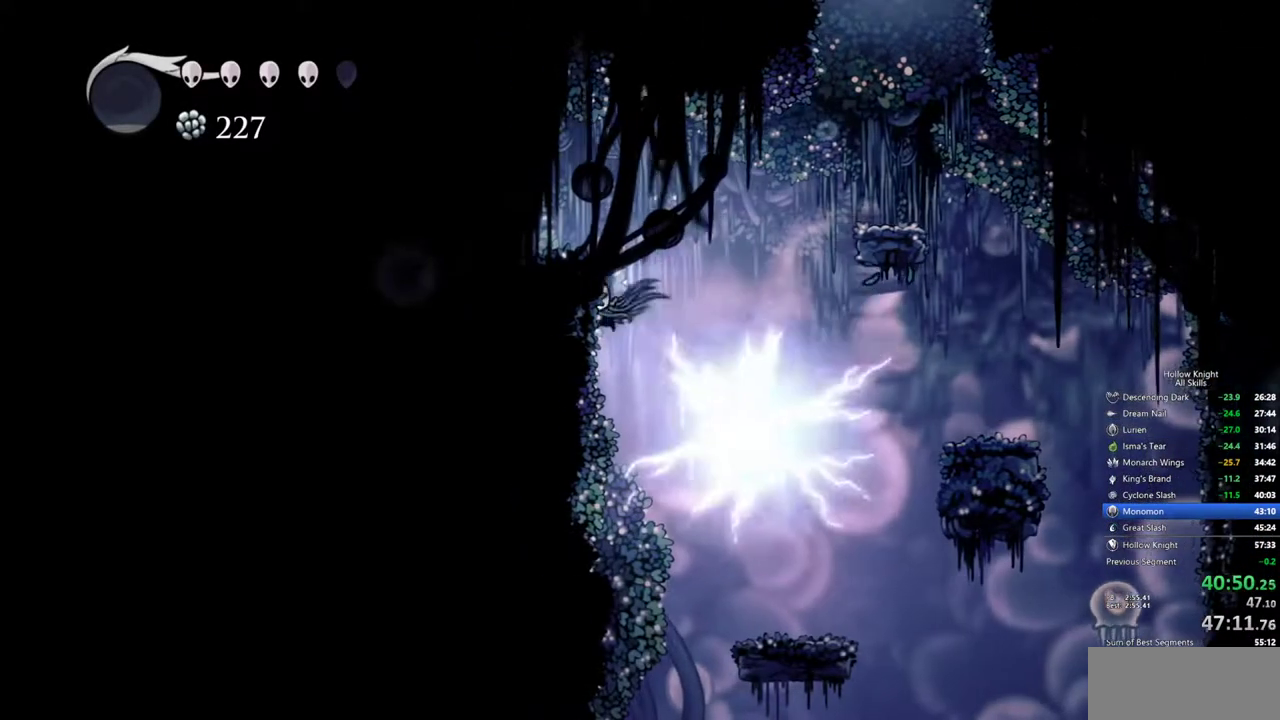
{"keys": [], "events": [[100, "inv", "down"], [100, "left", "up"], [234, "inv", "up"]]}
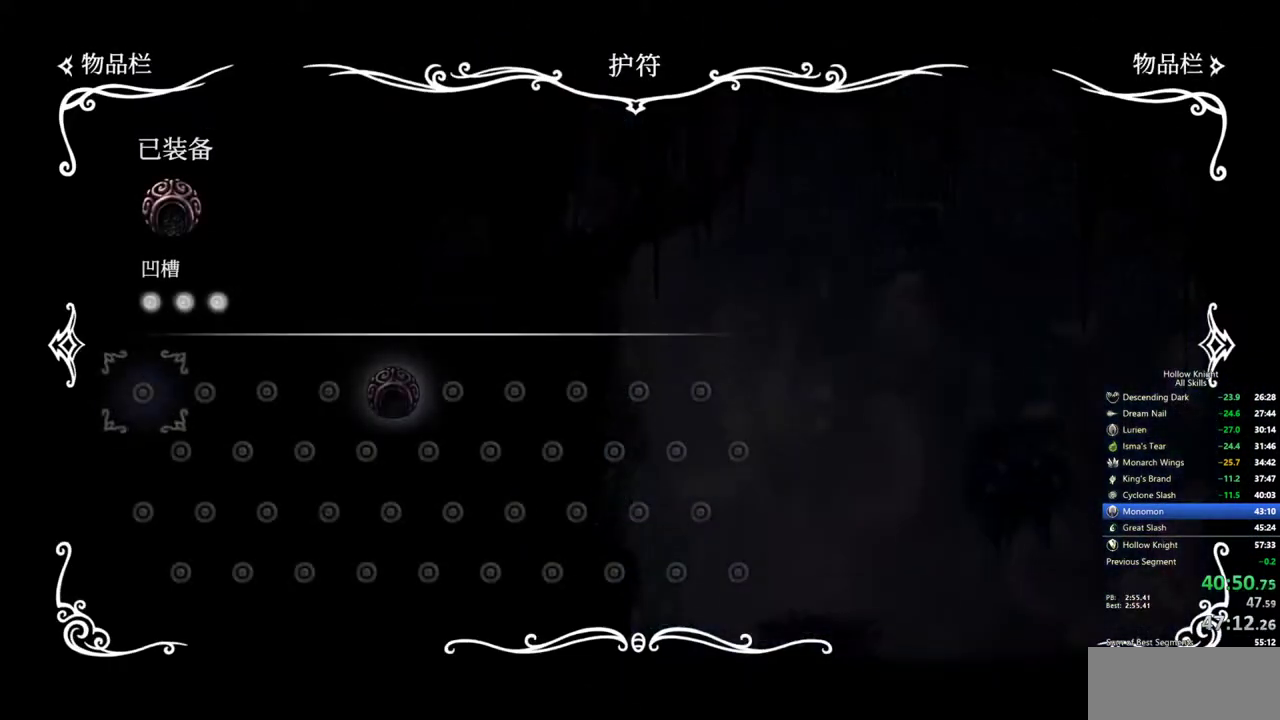
{"keys": ["inv"], "events": [[434, "inv", "down"]]}
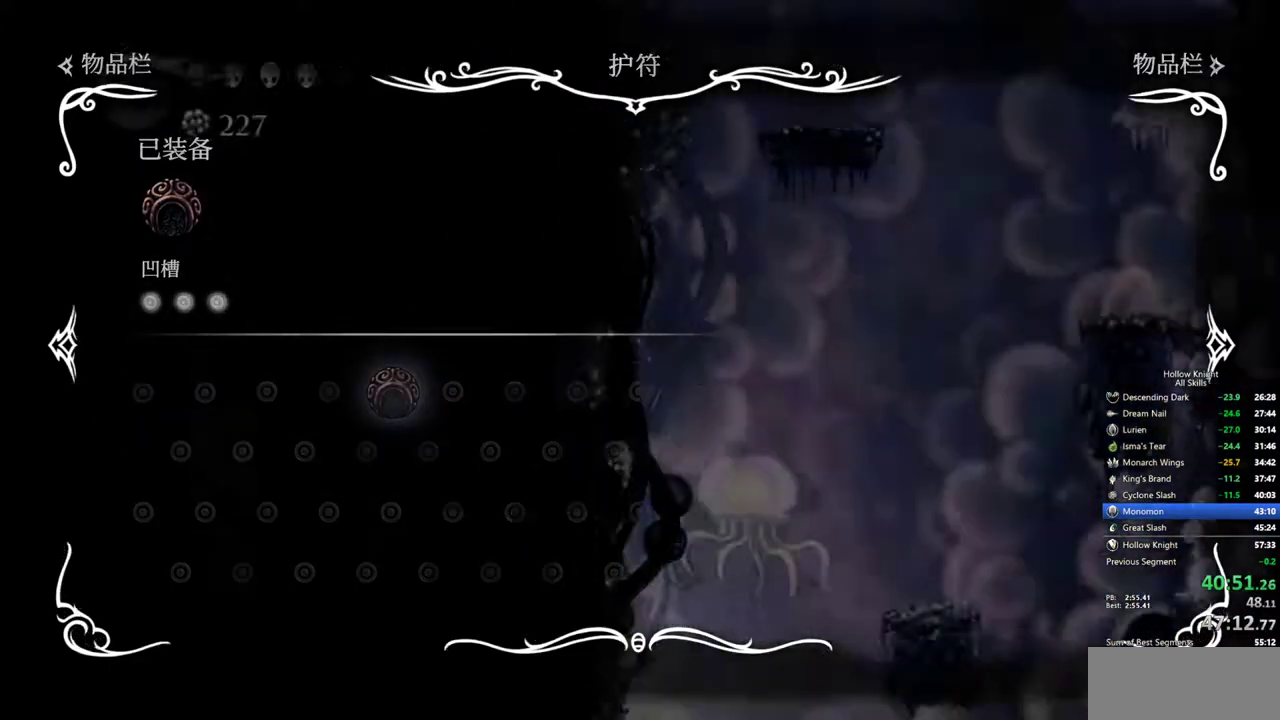
{"keys": [], "events": [[84, "inv", "up"]]}
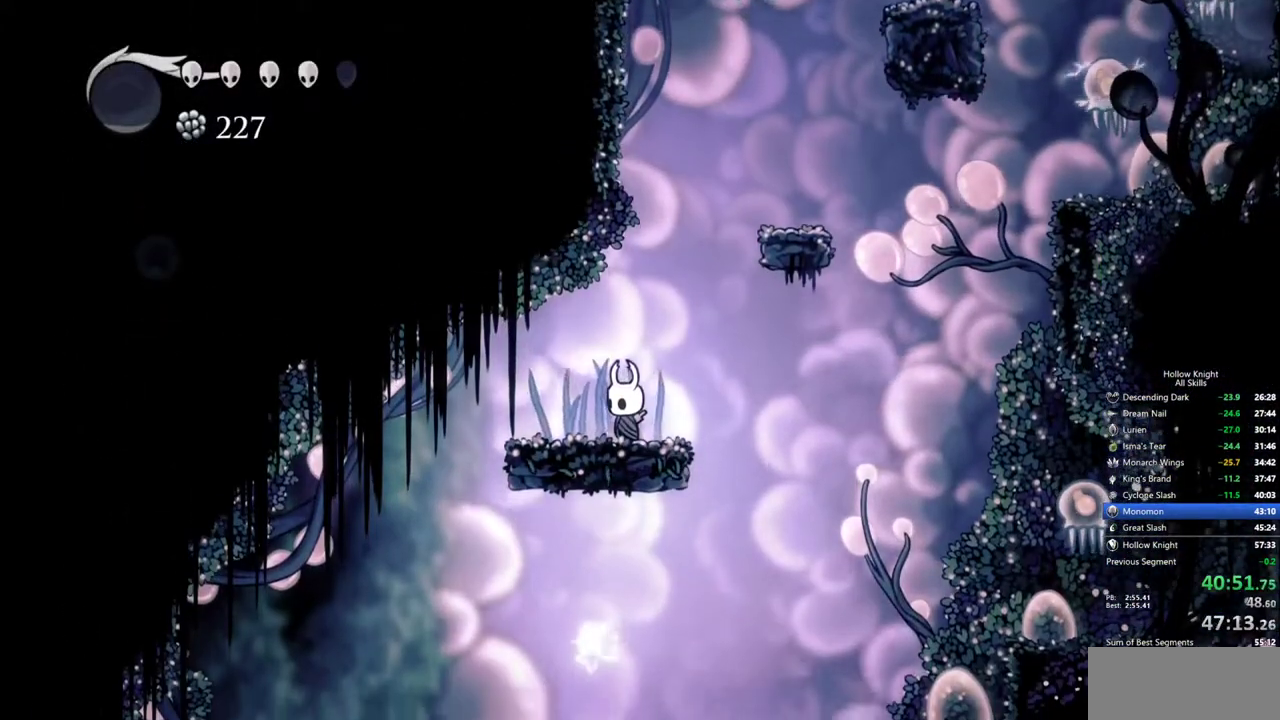
{"keys": ["inv"], "events": [[50, "left", "down"], [417, "inv", "down"], [467, "left", "up"]]}
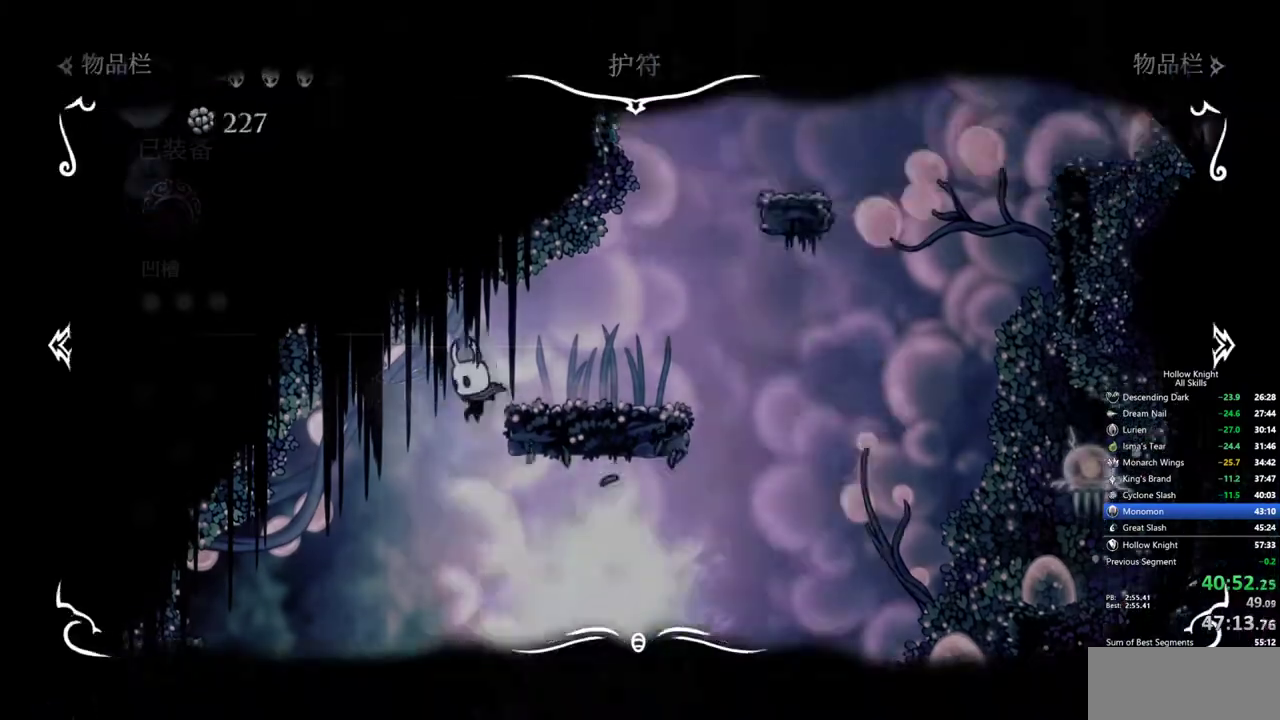
{"keys": [], "events": [[17, "inv", "up"]]}
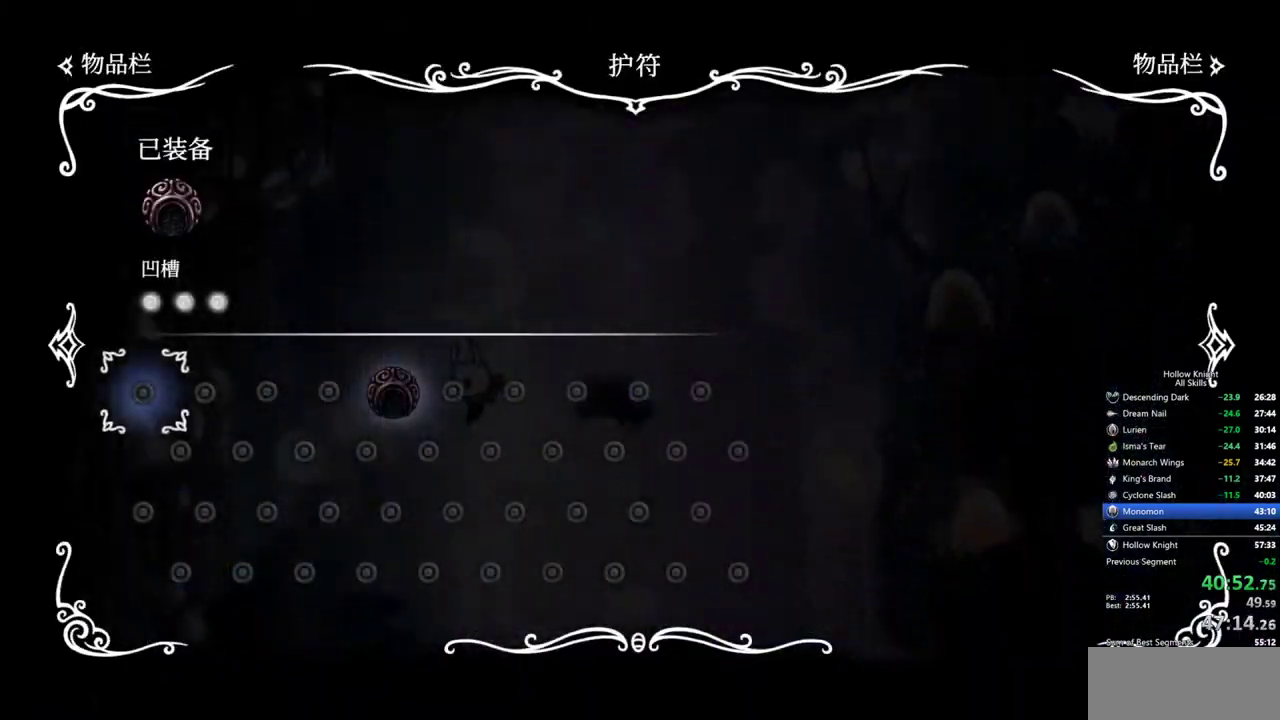
{"keys": [], "events": [[367, "inv", "down"], [500, "inv", "up"]]}
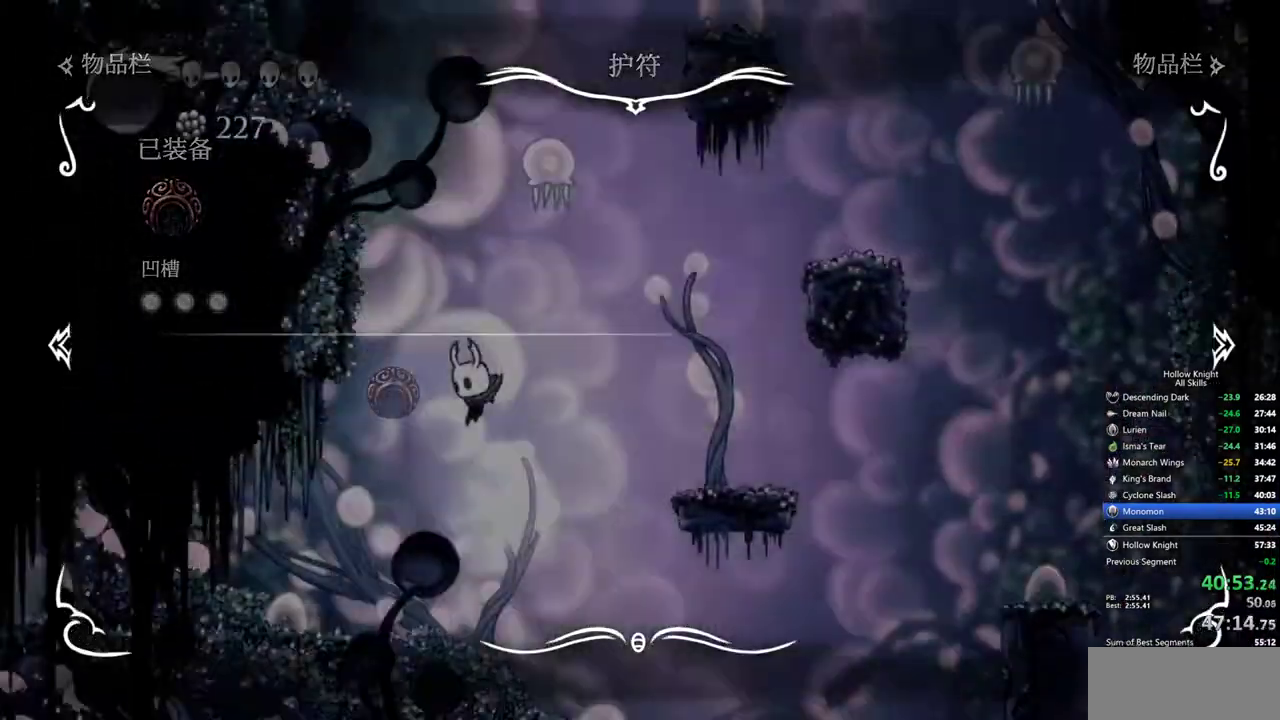
{"keys": ["right"], "events": [[234, "dash", "down"], [234, "left", "down"], [384, "dash", "up"], [467, "left", "up"], [500, "right", "down"]]}
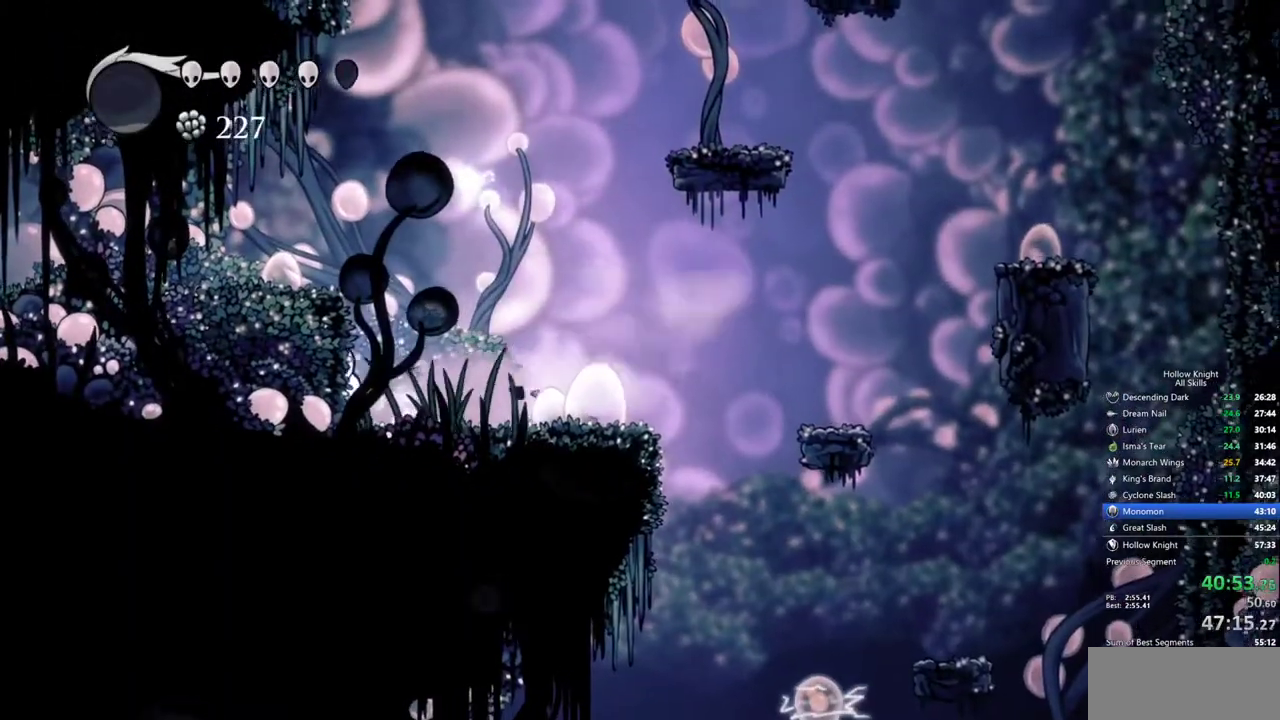
{"keys": ["right"], "events": [[400, "dash", "down"], [484, "dash", "up"]]}
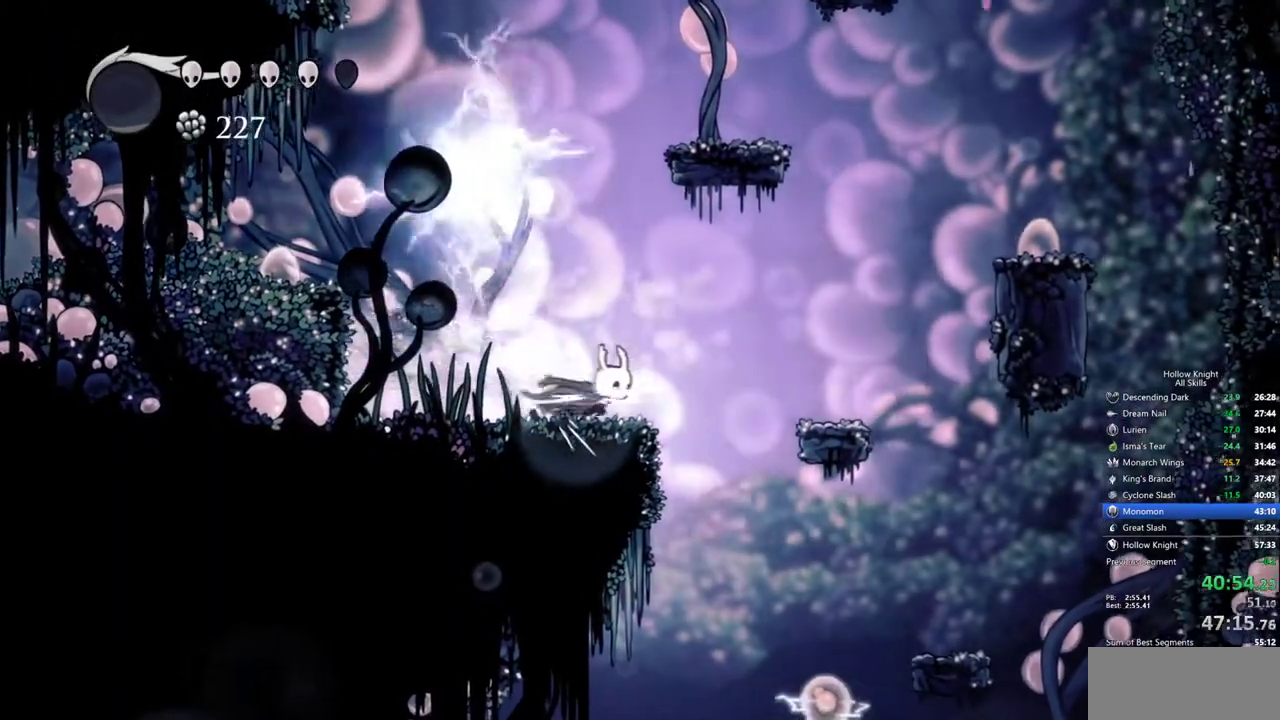
{"keys": [], "events": [[84, "right", "up"], [200, "left", "down"], [450, "left", "up"]]}
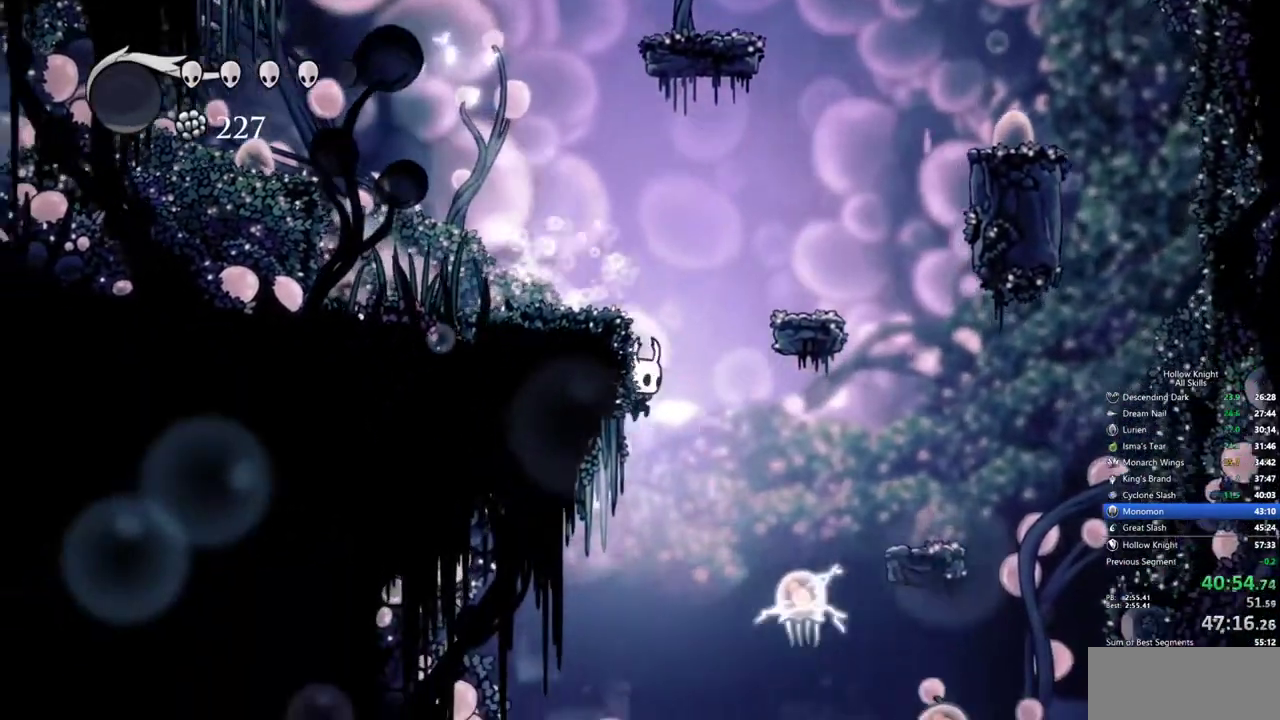
{"keys": ["left"], "events": [[100, "left", "down"]]}
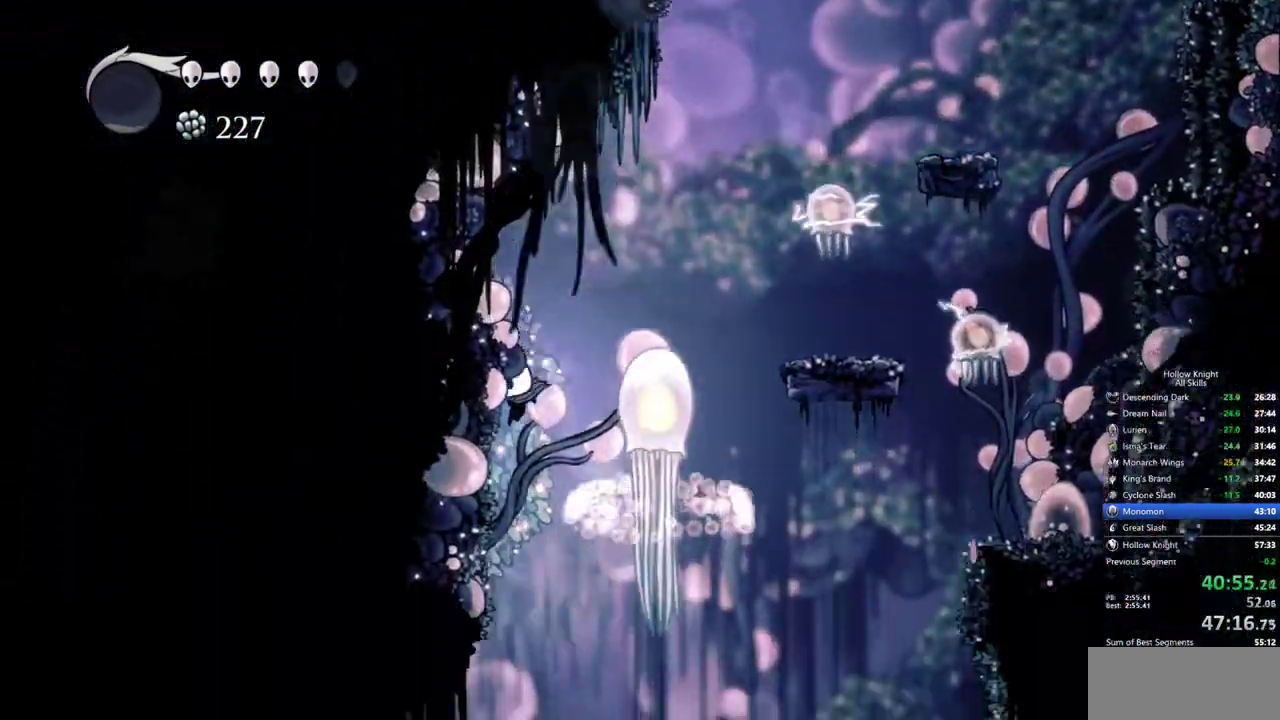
{"keys": [], "events": [[150, "left", "up"]]}
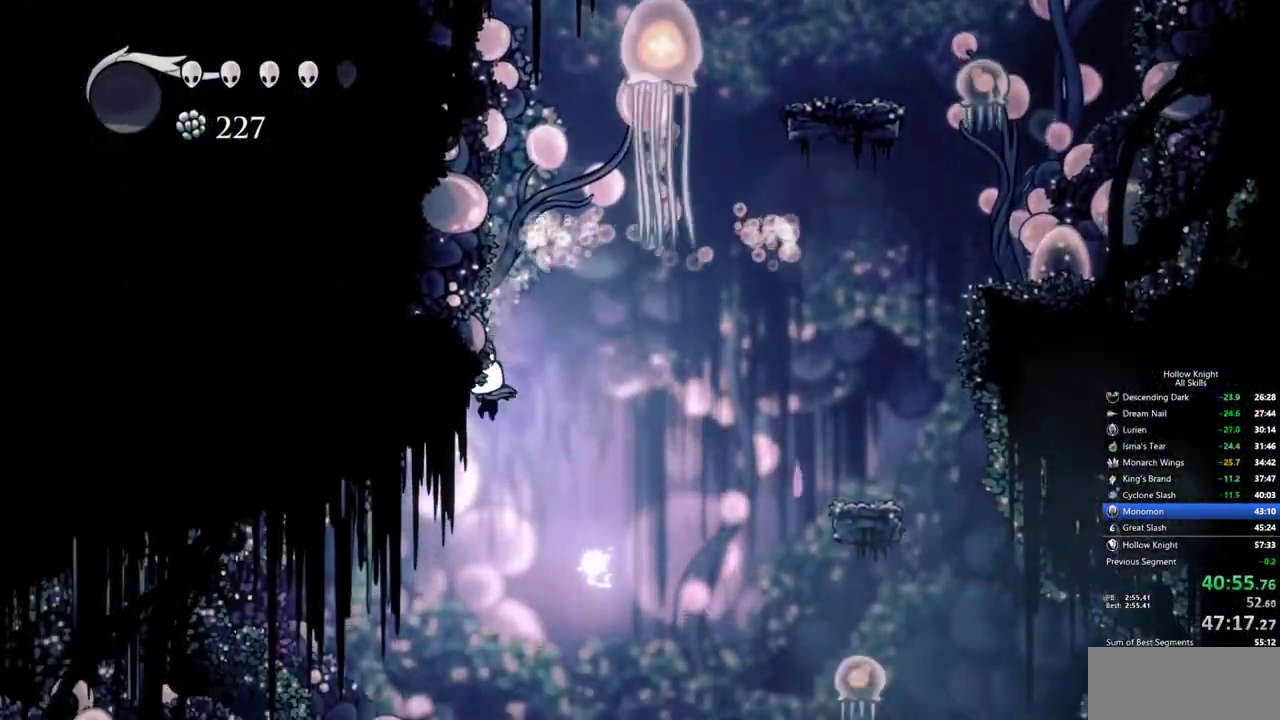
{"keys": ["left"], "events": [[34, "left", "down"], [367, "dash", "down"], [500, "dash", "up"]]}
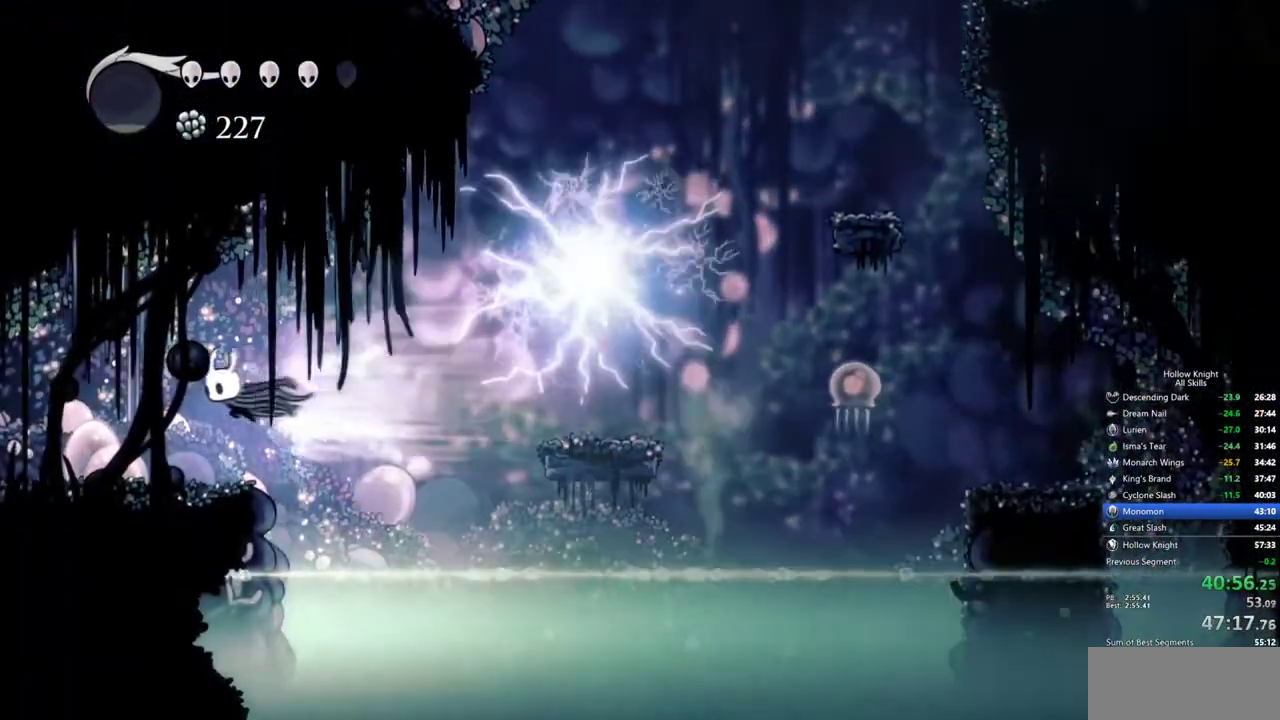
{"keys": ["dash", "left"], "events": [[417, "dash", "down"]]}
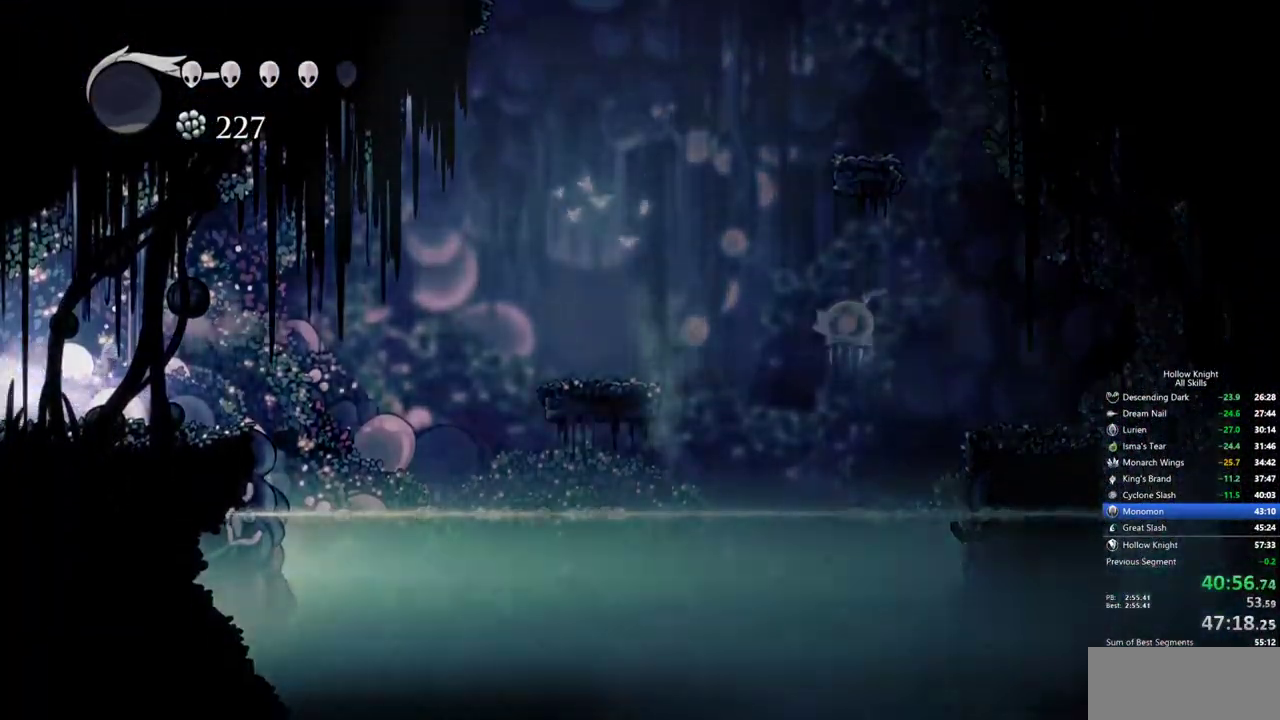
{"keys": [], "events": [[67, "dash", "up"], [150, "left", "up"]]}
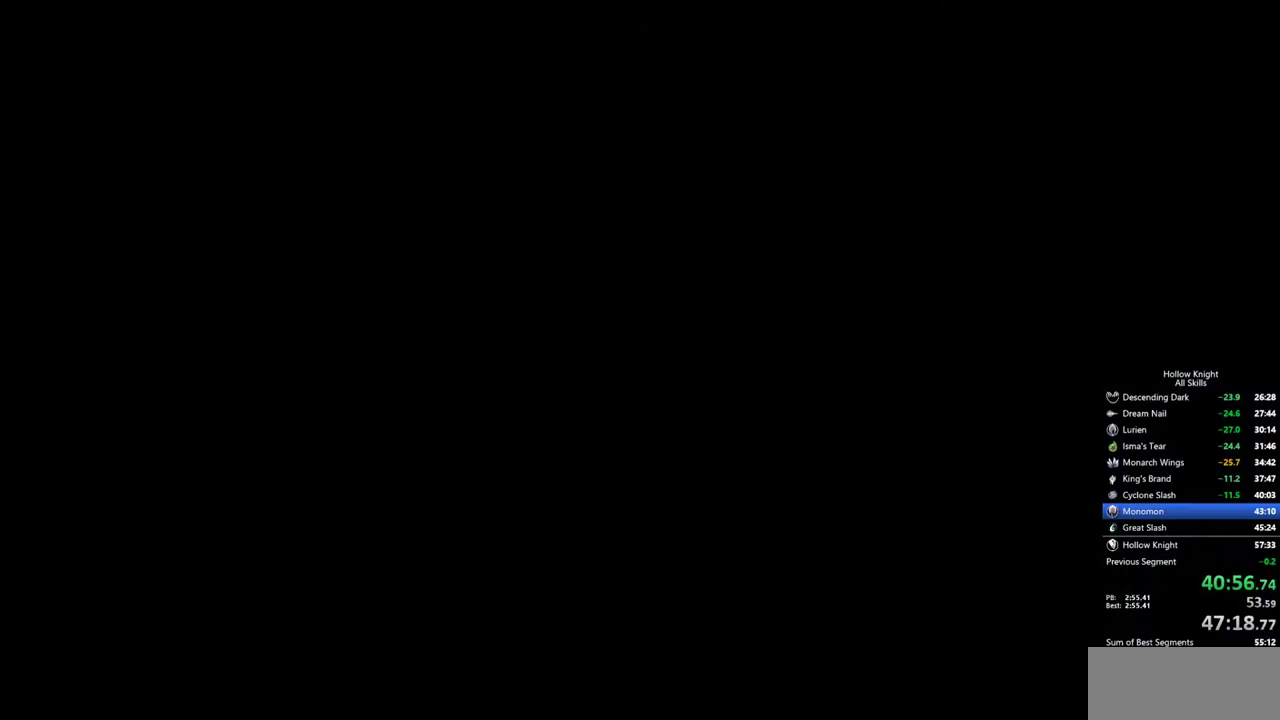
{"keys": ["left"], "events": [[400, "left", "down"]]}
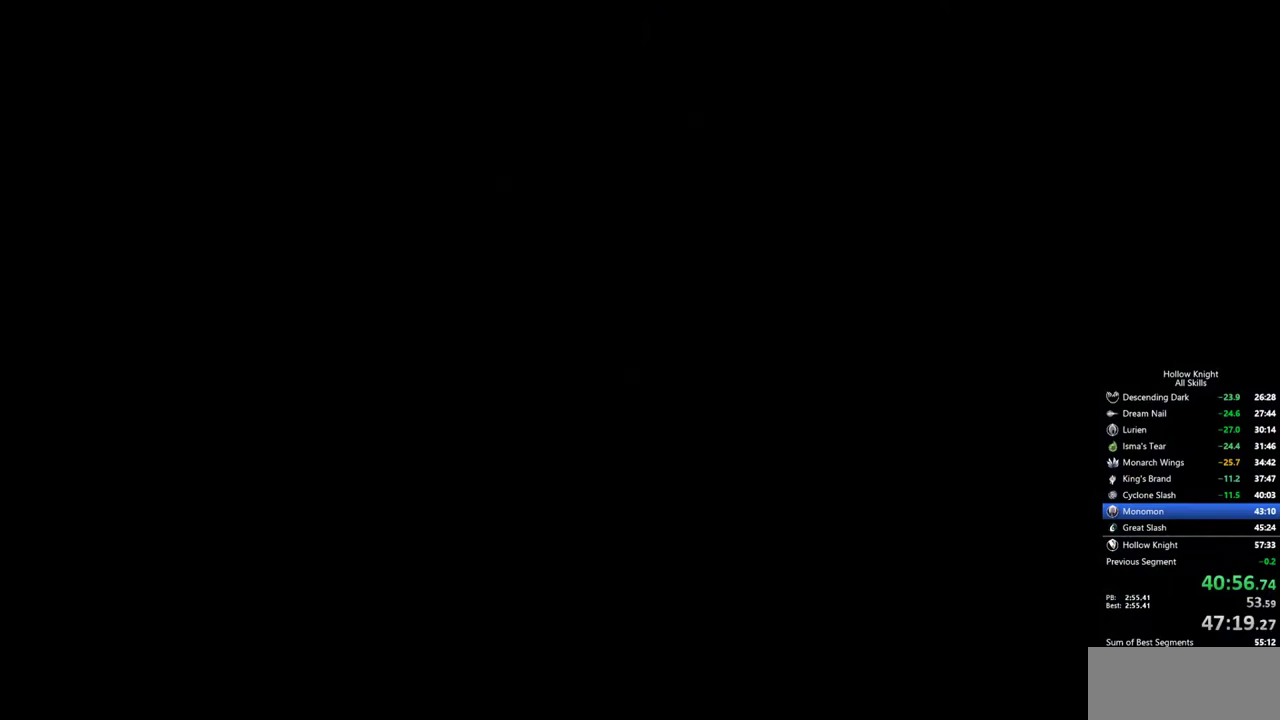
{"keys": ["left"], "events": []}
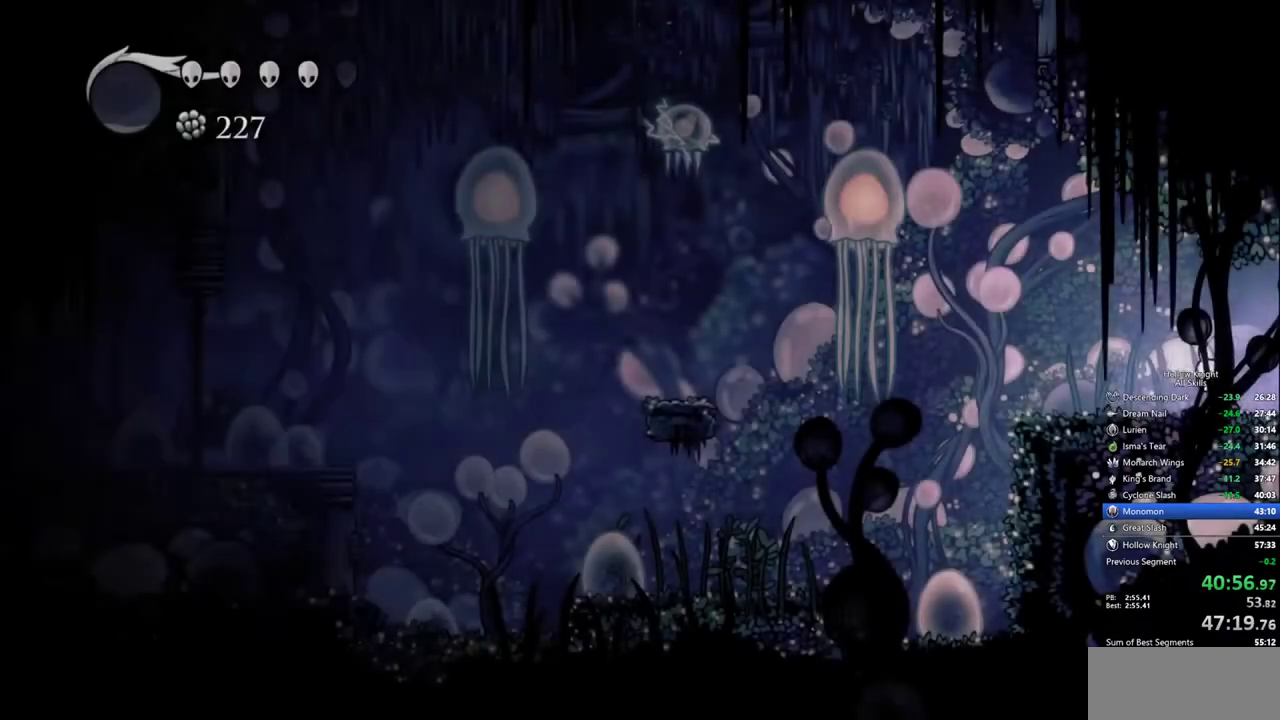
{"keys": ["left"], "events": []}
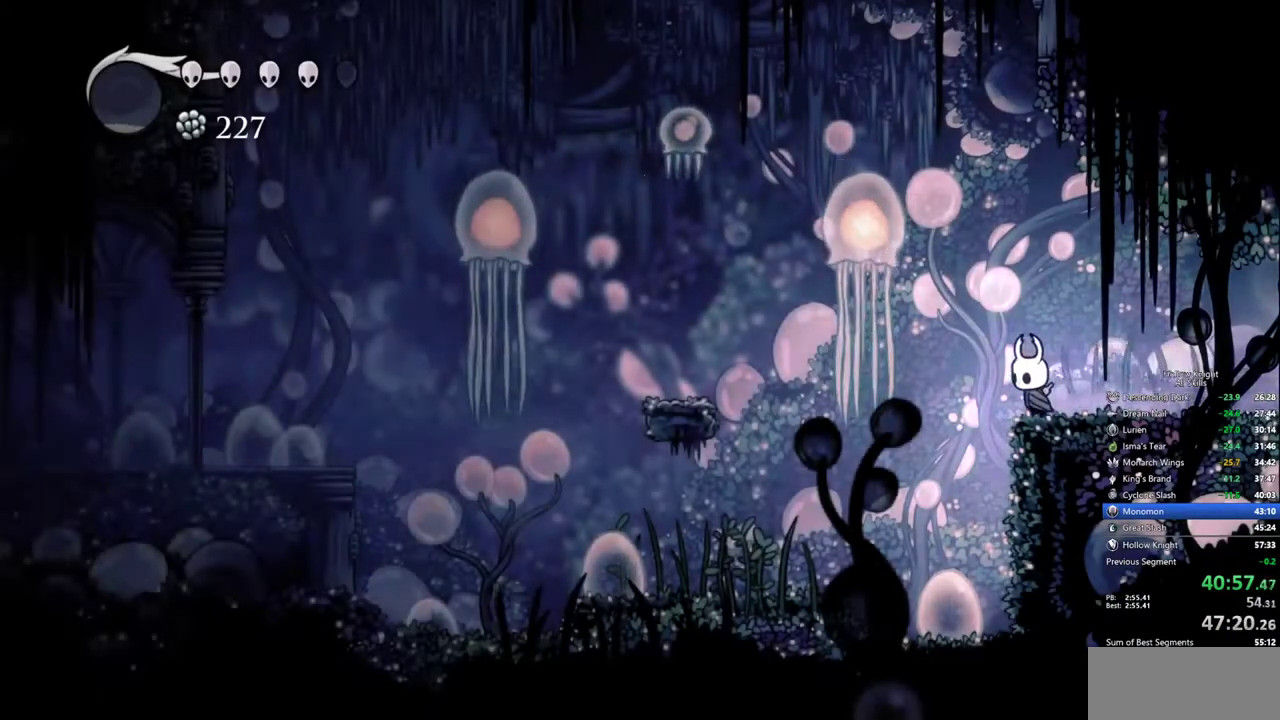
{"keys": ["dash", "left"], "events": [[167, "left", "up"], [367, "left", "down"], [400, "dash", "down"]]}
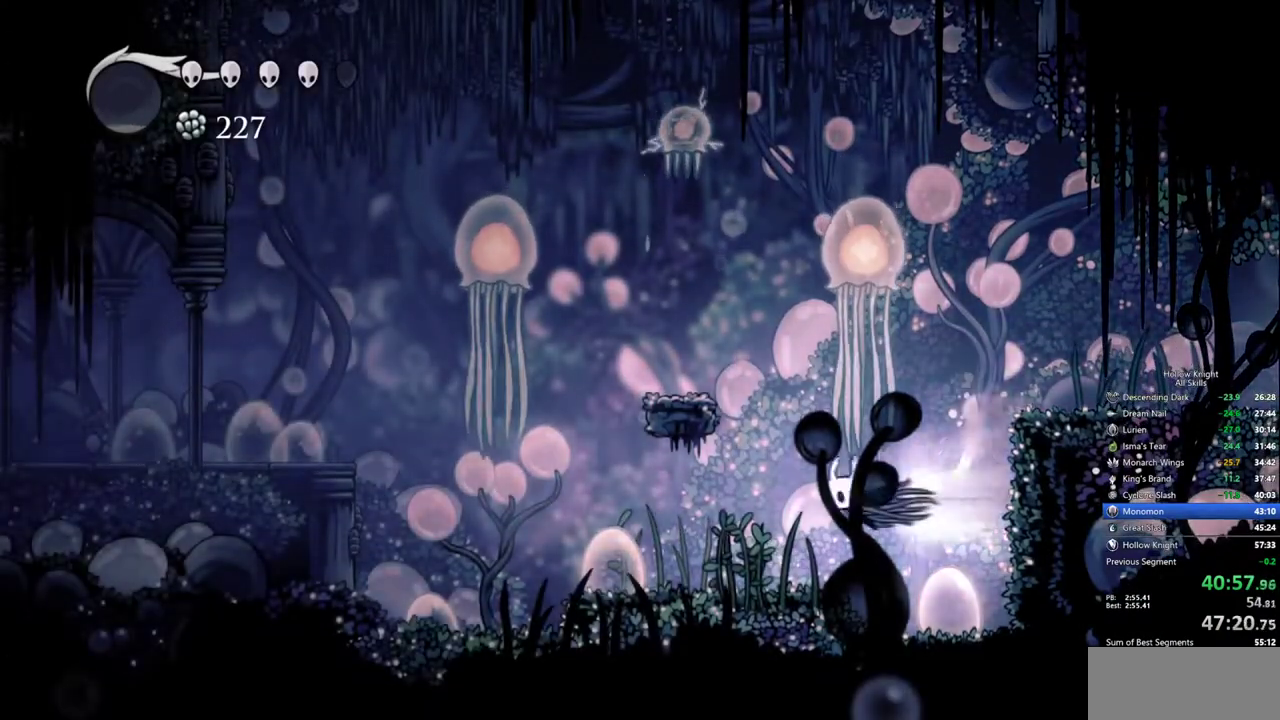
{"keys": ["left"], "events": [[50, "dash", "up"]]}
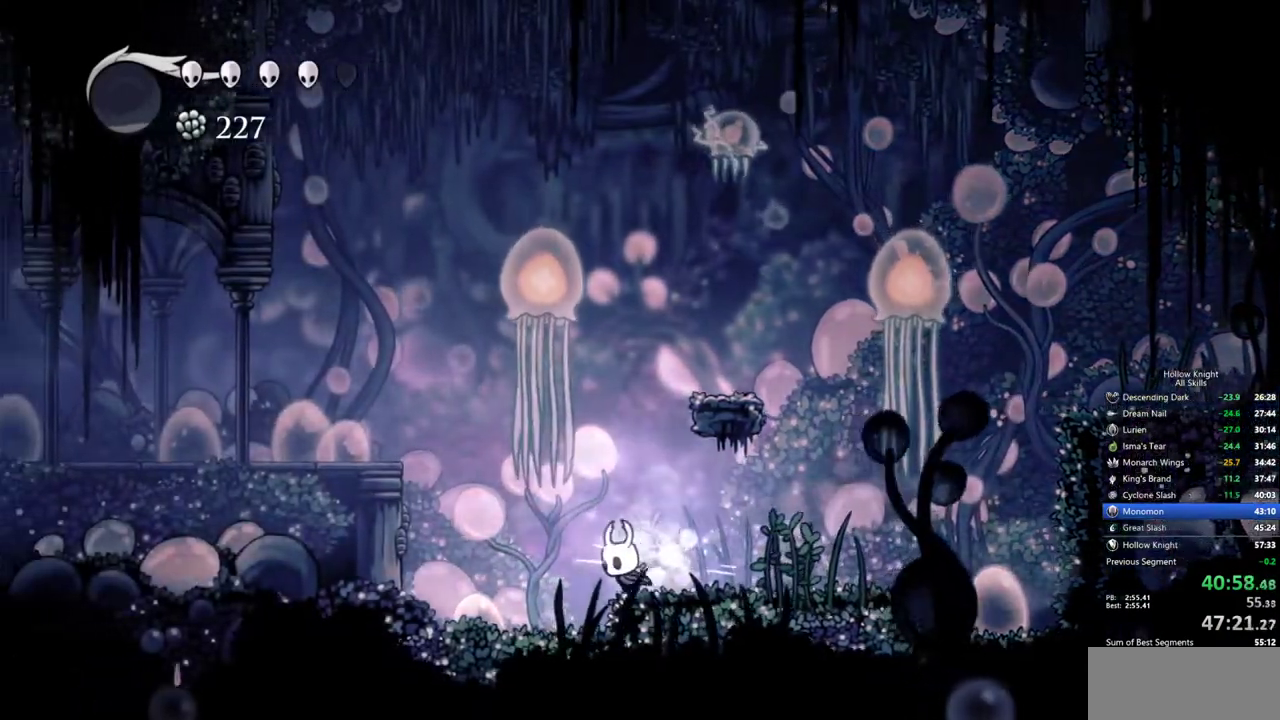
{"keys": ["jump", "left"], "events": [[434, "jump", "down"]]}
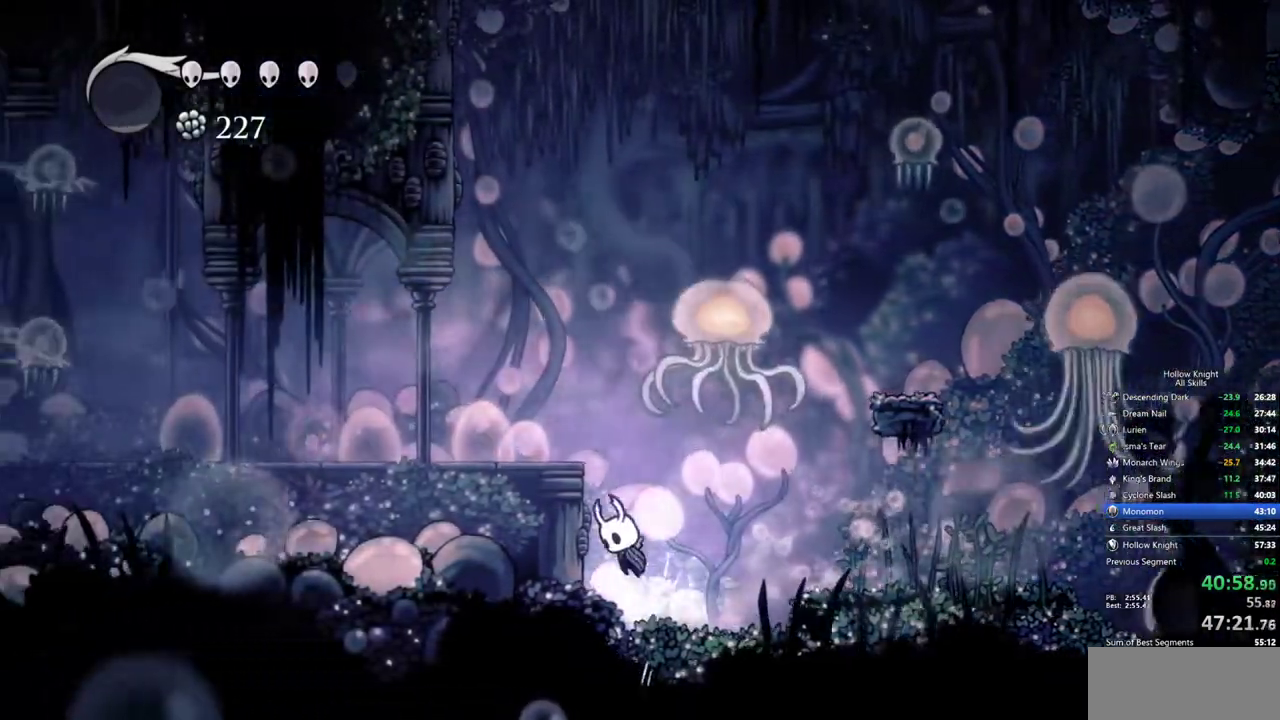
{"keys": ["left"], "events": [[400, "jump", "up"]]}
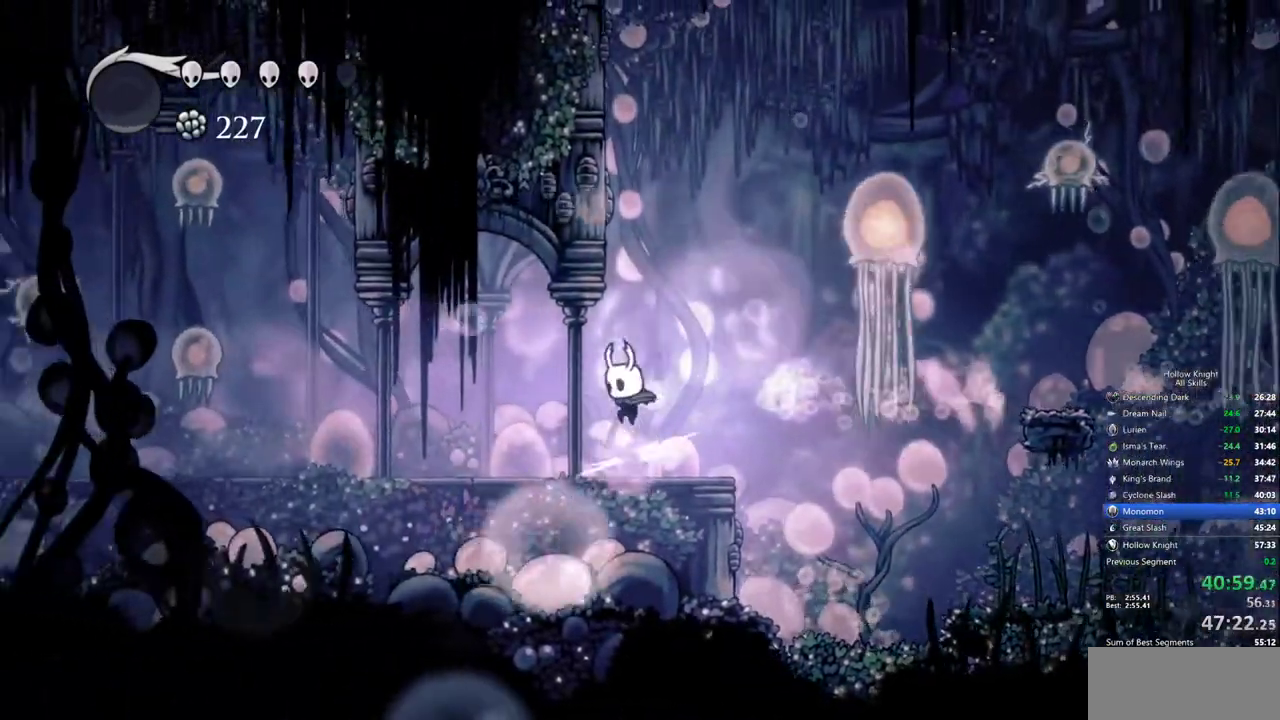
{"keys": ["left", "up"], "events": [[100, "dash", "down"], [234, "dash", "up"], [467, "up", "down"]]}
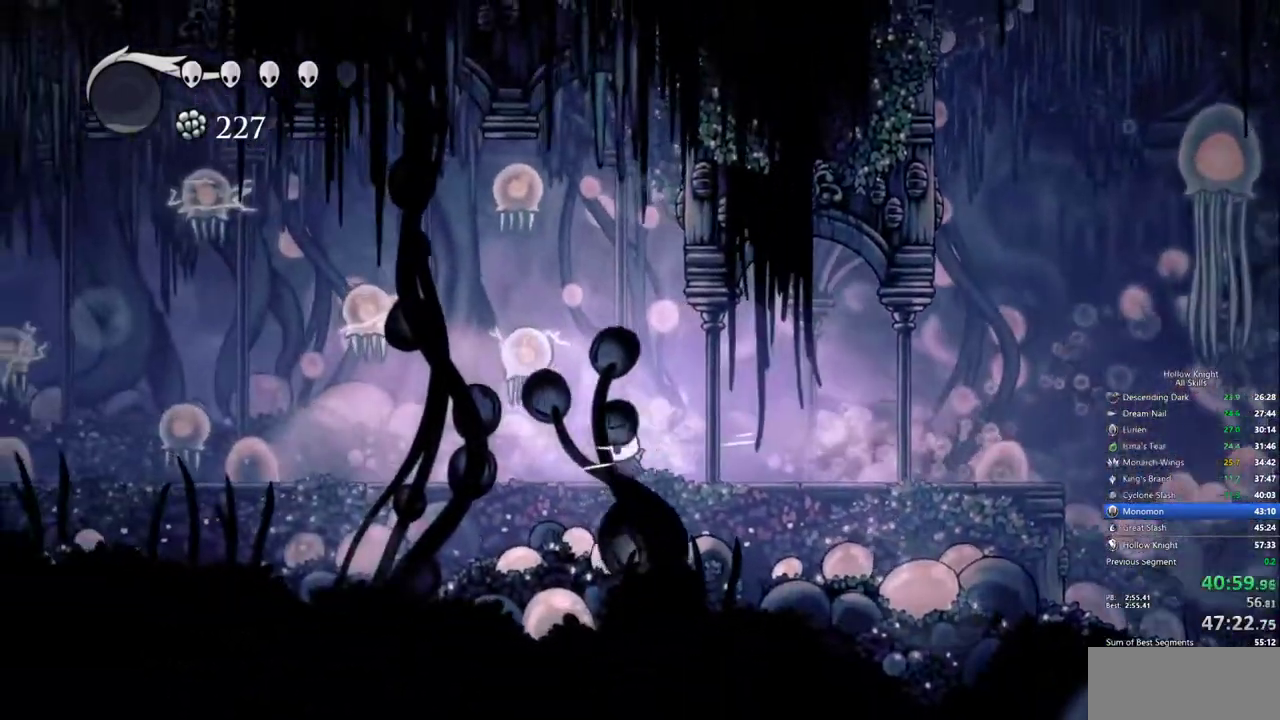
{"keys": ["left", "up"], "events": [[117, "nail", "down"], [250, "nail", "up"]]}
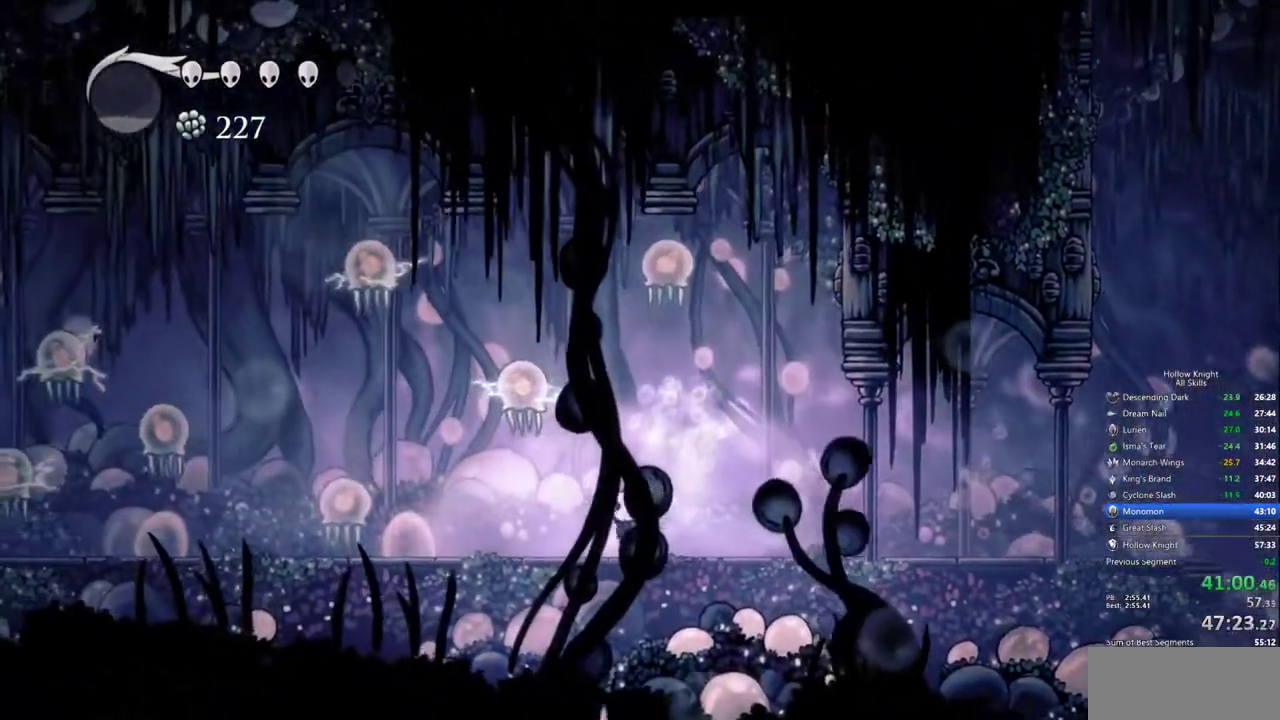
{"keys": [], "events": [[367, "nail", "down"], [450, "nail", "up"], [500, "left", "up"], [500, "up", "up"]]}
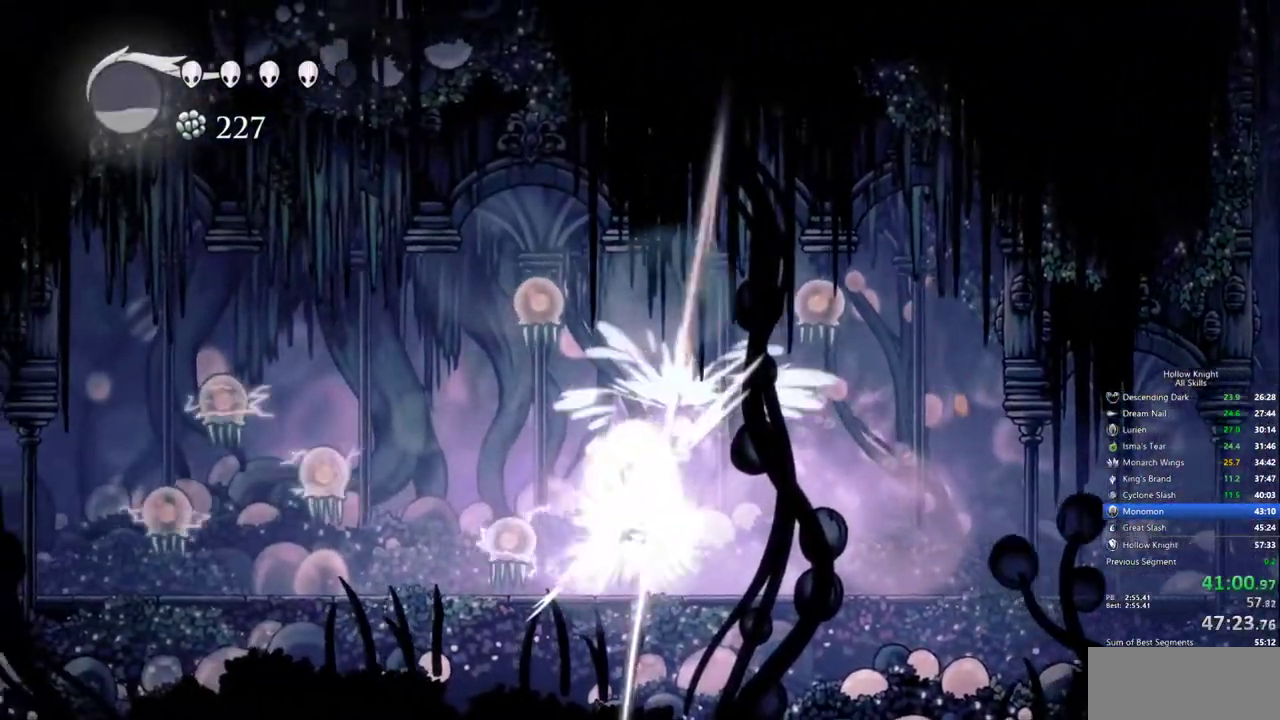
{"keys": [], "events": [[184, "nail", "down"], [334, "nail", "up"]]}
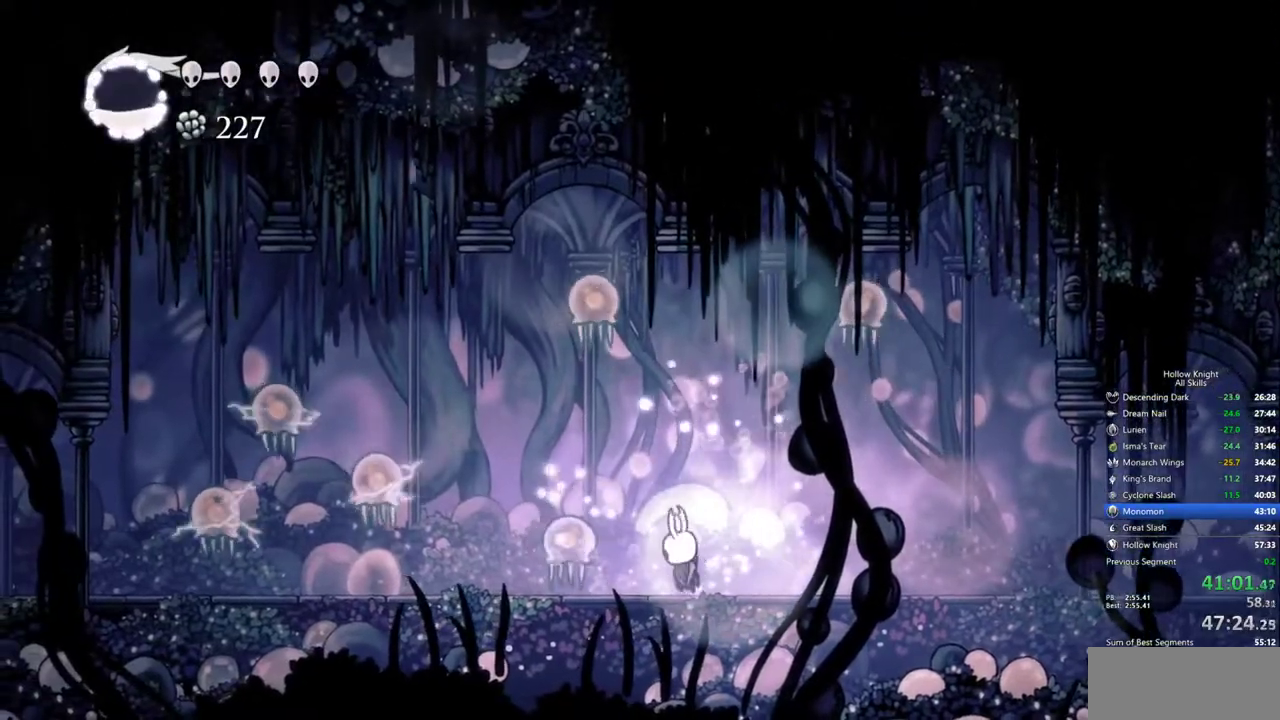
{"keys": [], "events": [[17, "nail", "down"], [150, "left", "down"], [150, "nail", "up"], [250, "dash", "down"], [350, "dash", "up"], [384, "left", "up"]]}
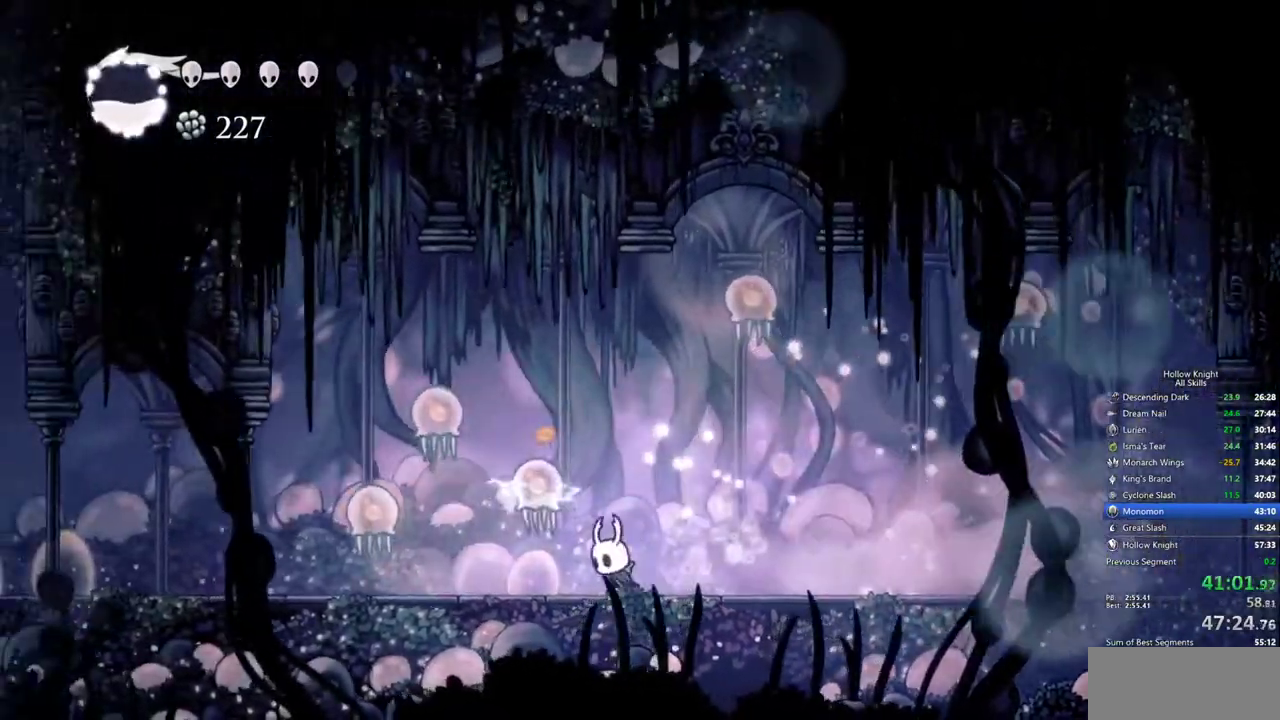
{"keys": ["left"], "events": [[67, "up", "down"], [117, "nail", "down"], [217, "nail", "up"], [367, "left", "down"], [367, "up", "up"]]}
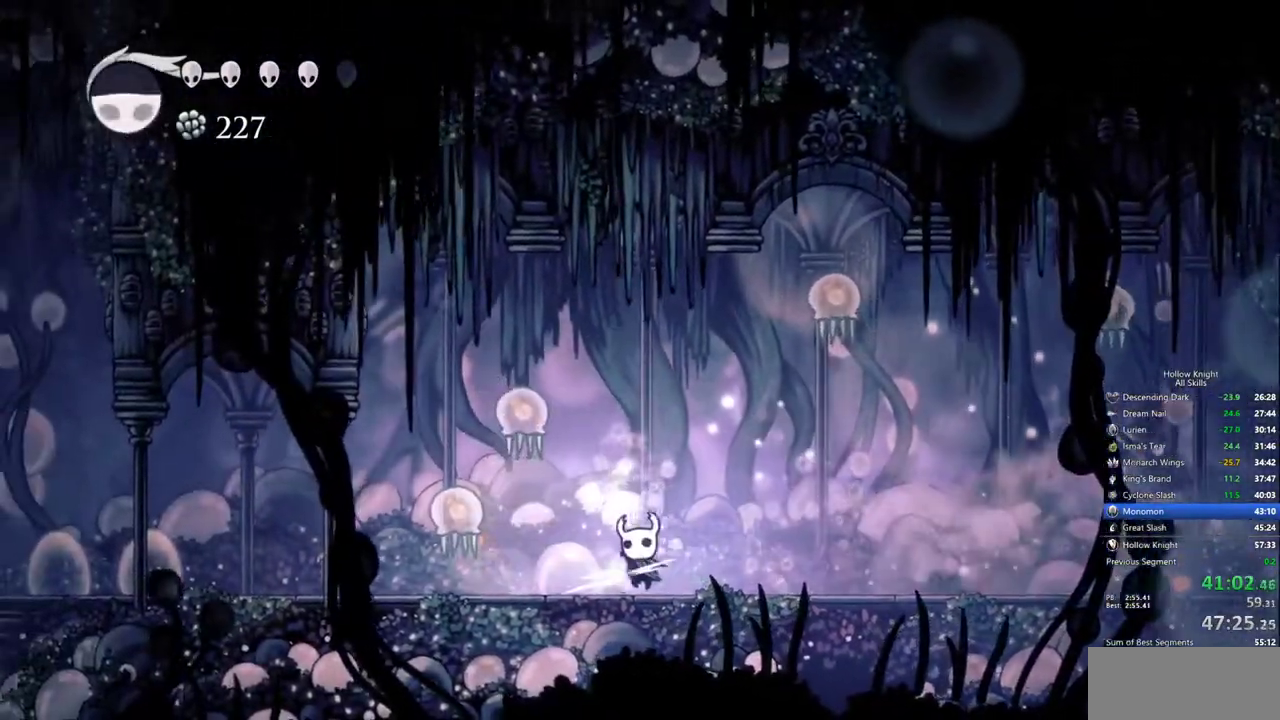
{"keys": ["dash", "left"], "events": [[100, "up", "down"], [234, "nail", "down"], [334, "up", "up"], [367, "nail", "up"], [467, "dash", "down"]]}
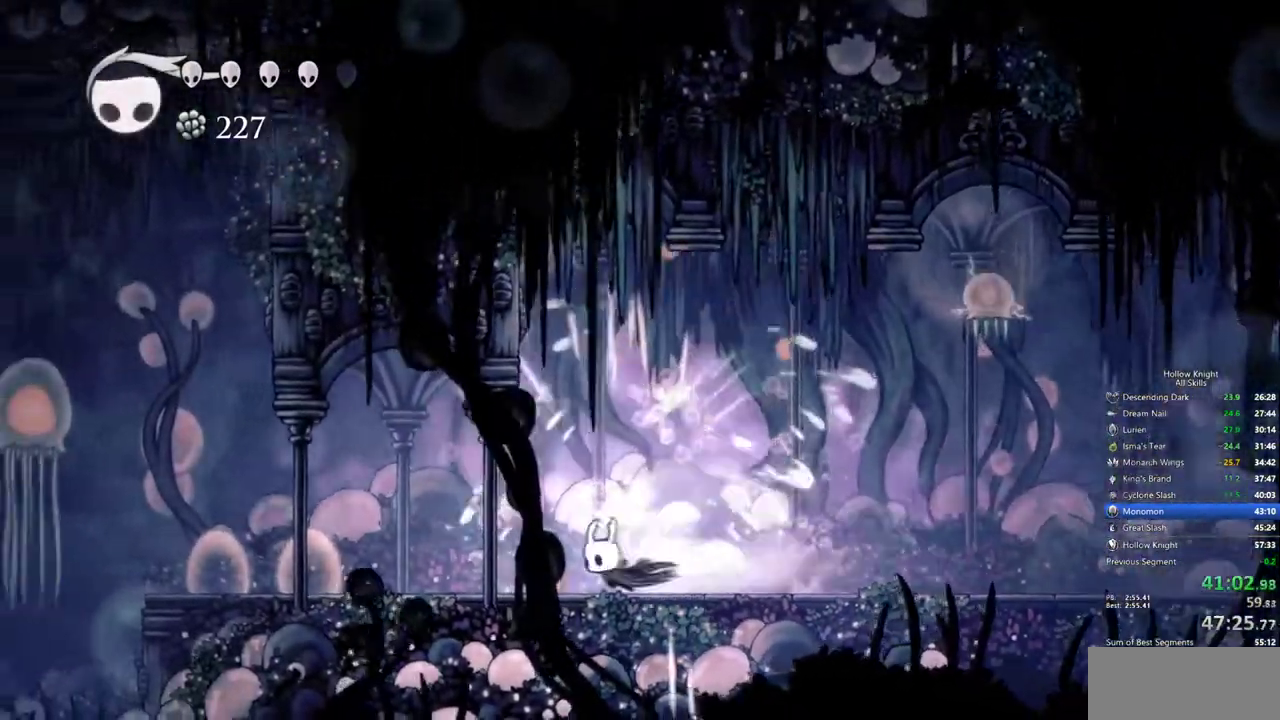
{"keys": ["left"], "events": [[117, "dash", "up"]]}